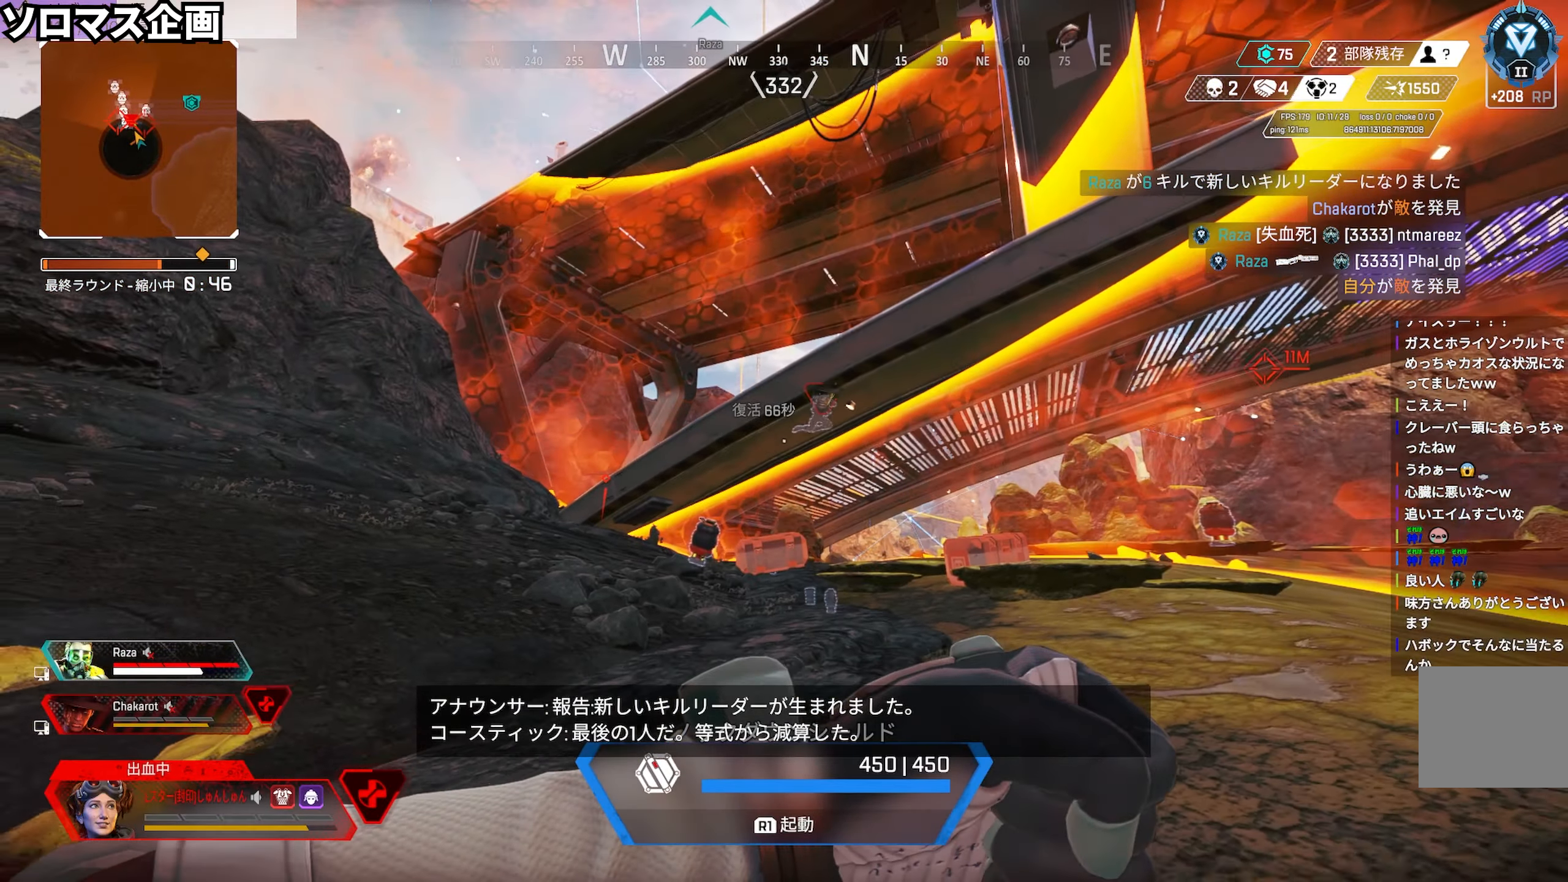
Gameplay with a controller (PlayStation layout); each line is a JSON object with the inputs held at the frame after it. "events" lists button and stick changes between this image and that frame as [ms after this image, input, new state], when the widget could be followed in between. Not read: L3 R3 TRIANGLE.
{"buttons": [], "left_stick": "down-left", "right_stick": "center", "events": [[200, "right_stick", "left"], [267, "right_stick", "center"]]}
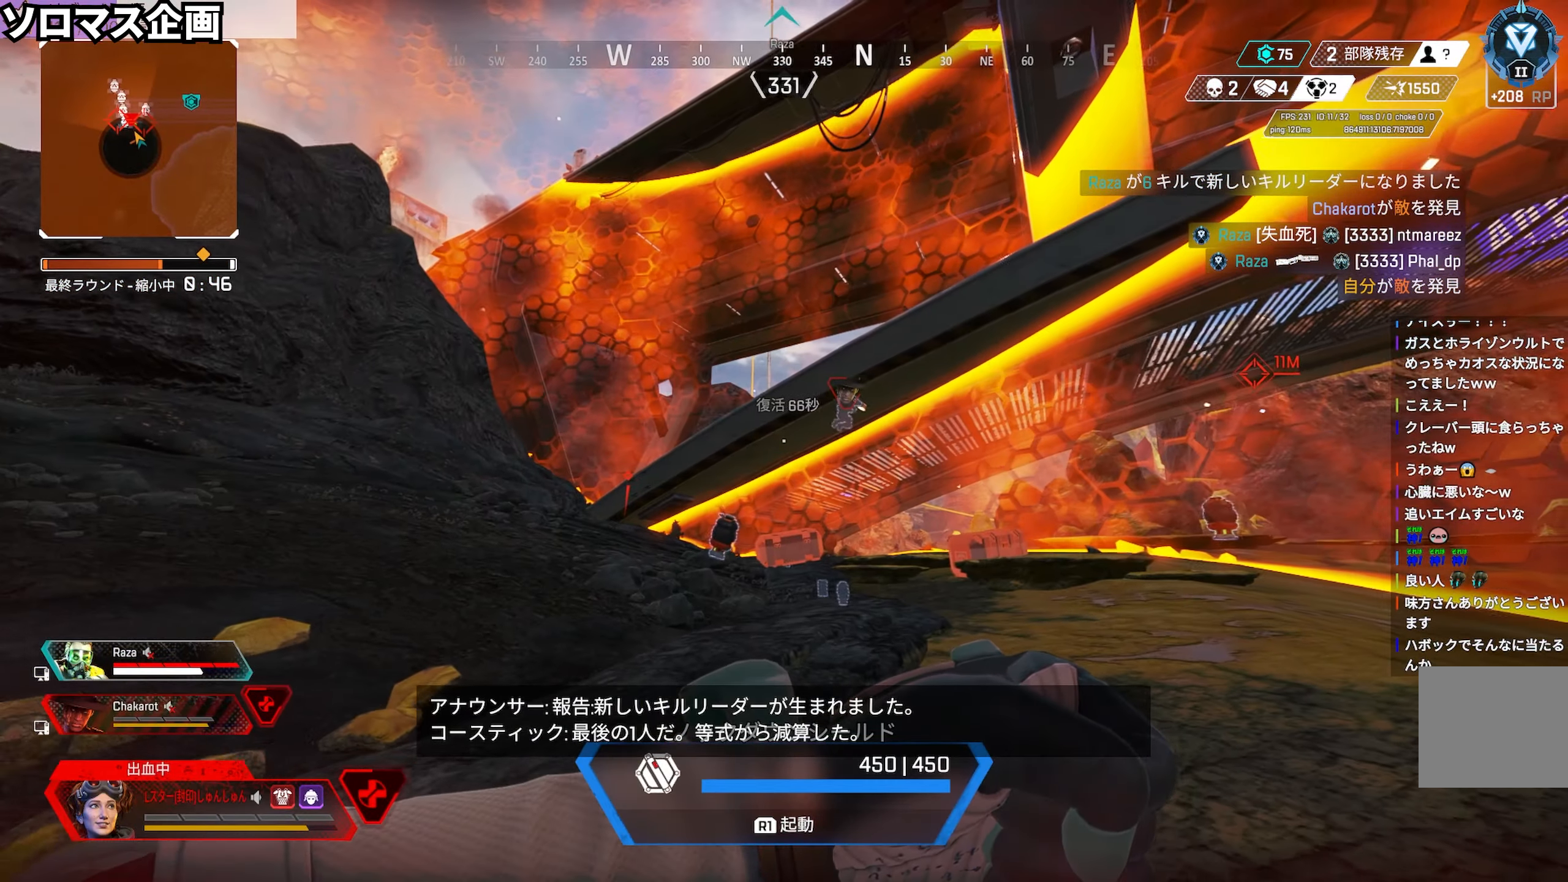
{"buttons": [], "left_stick": "down", "right_stick": "right", "events": [[17, "right_stick", "left"], [150, "left_stick", "down"], [250, "right_stick", "center"], [450, "right_stick", "right"]]}
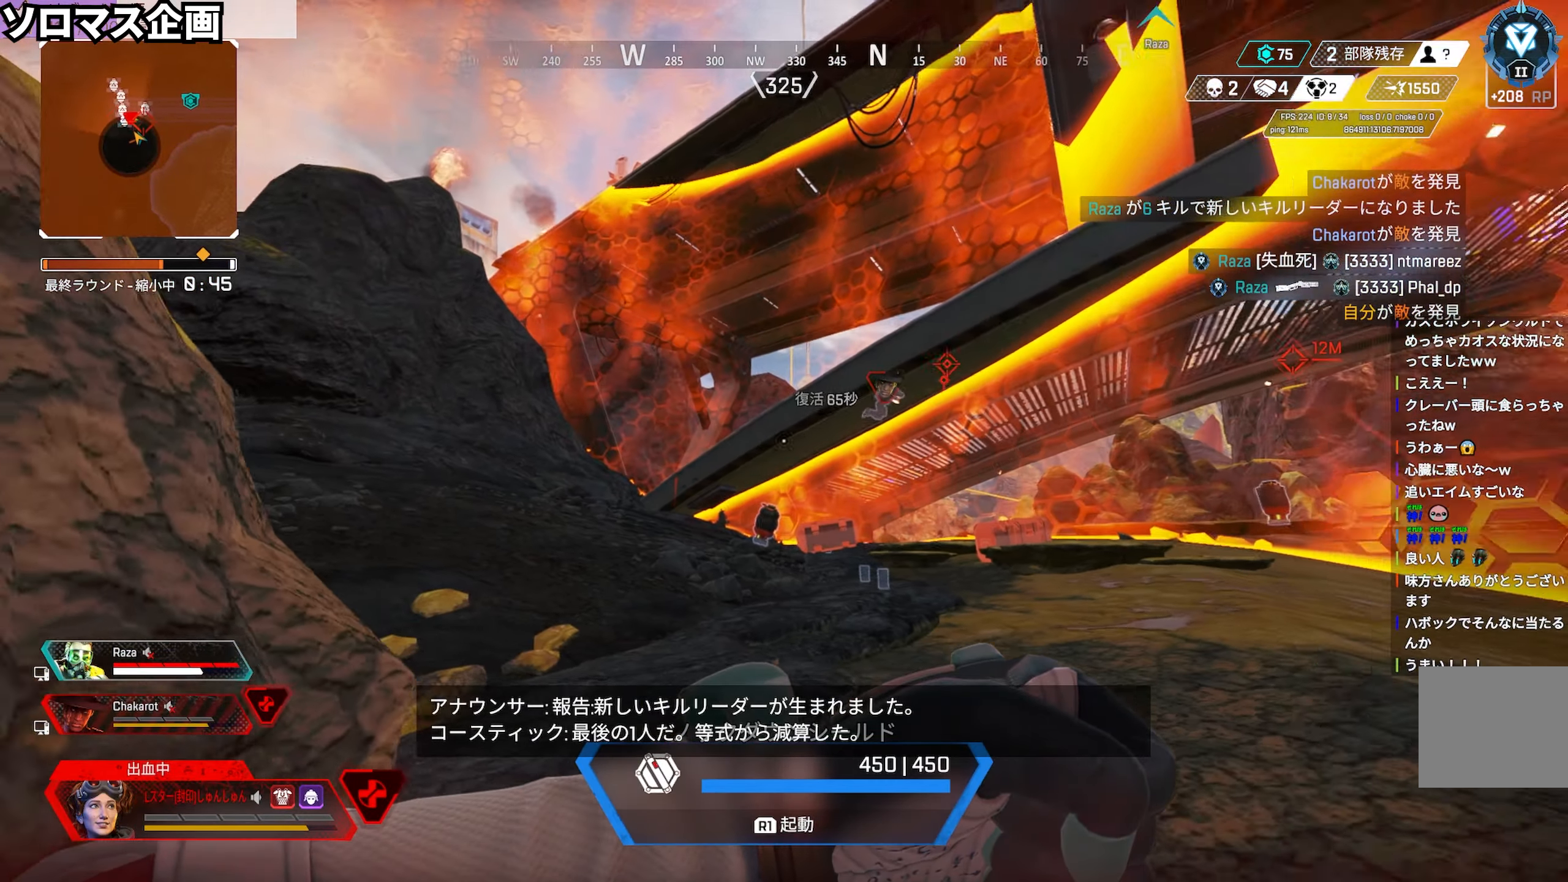
{"buttons": [], "left_stick": "down", "right_stick": "up-right", "events": [[300, "right_stick", "up-right"]]}
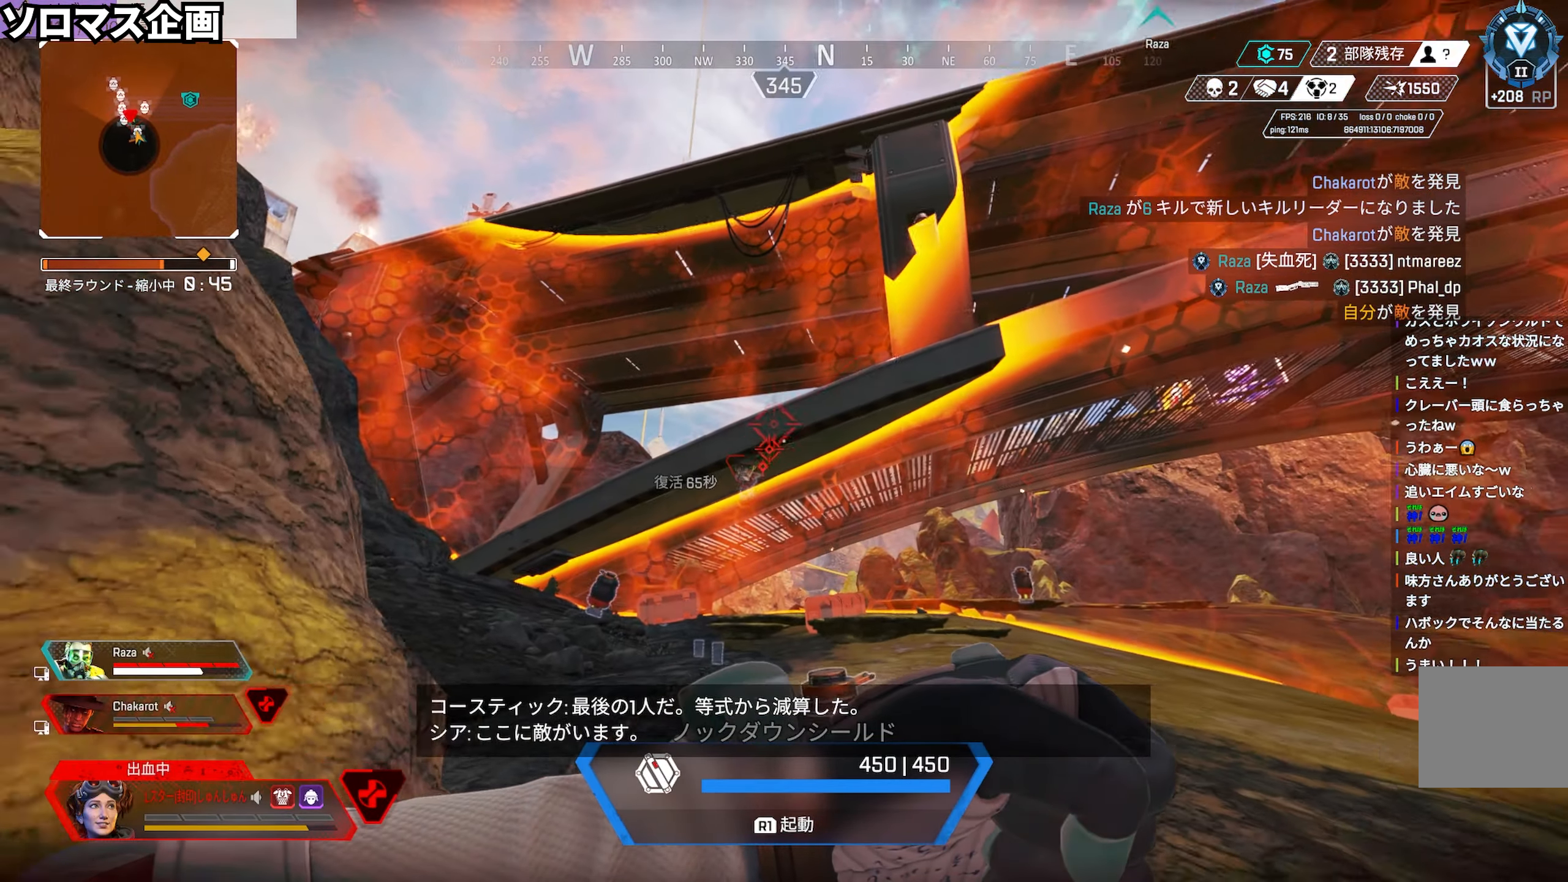
{"buttons": [], "left_stick": "down-left", "right_stick": "center", "events": [[17, "right_stick", "center"], [250, "left_stick", "down-left"]]}
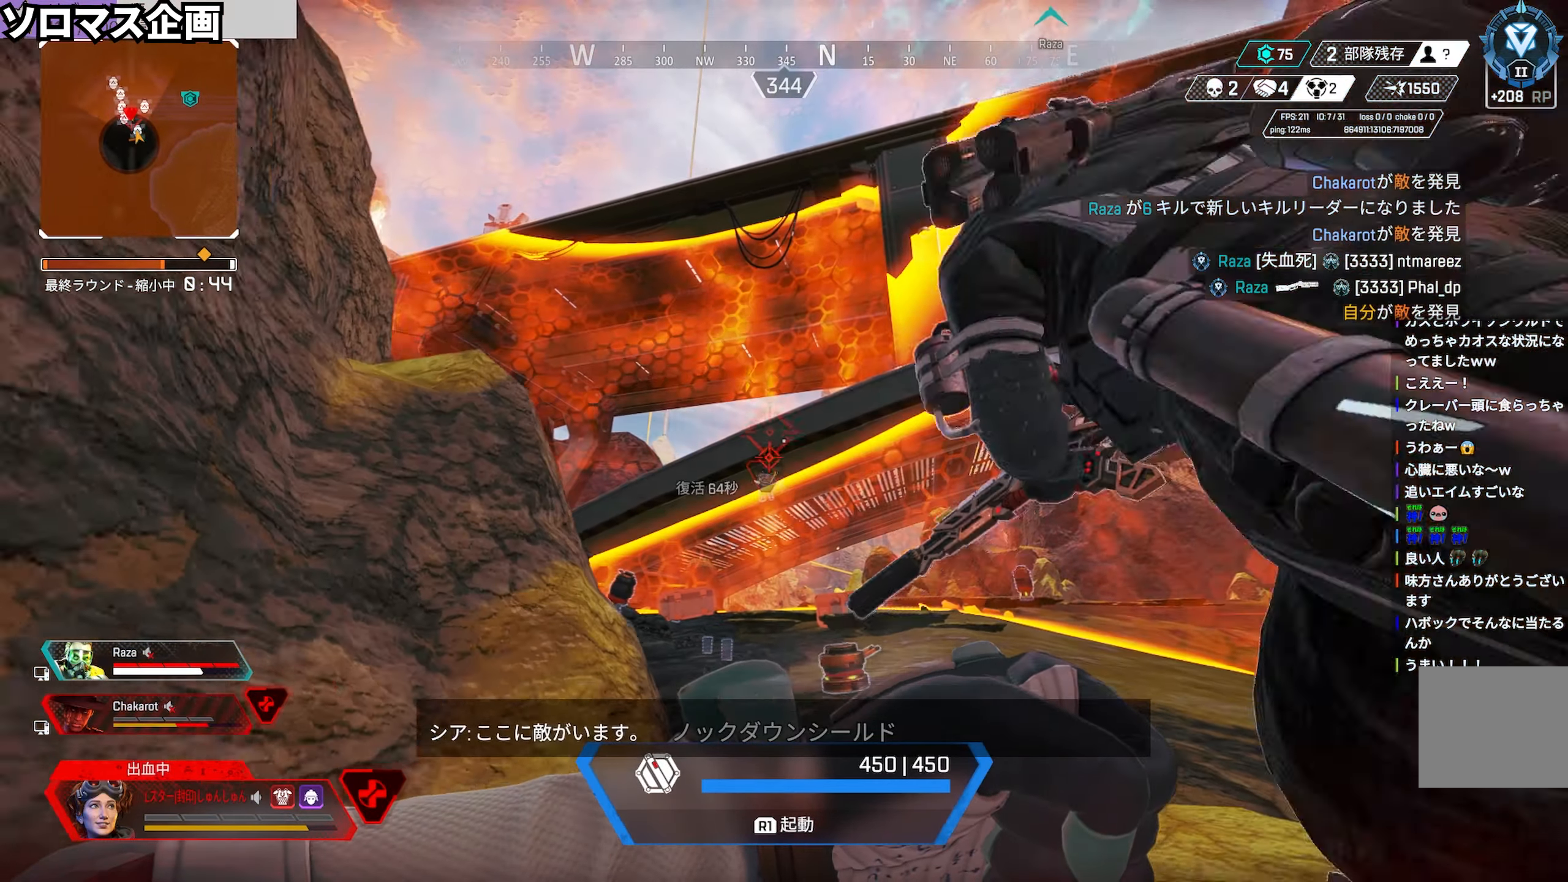
{"buttons": [], "left_stick": "center", "right_stick": "center", "events": [[367, "left_stick", "center"]]}
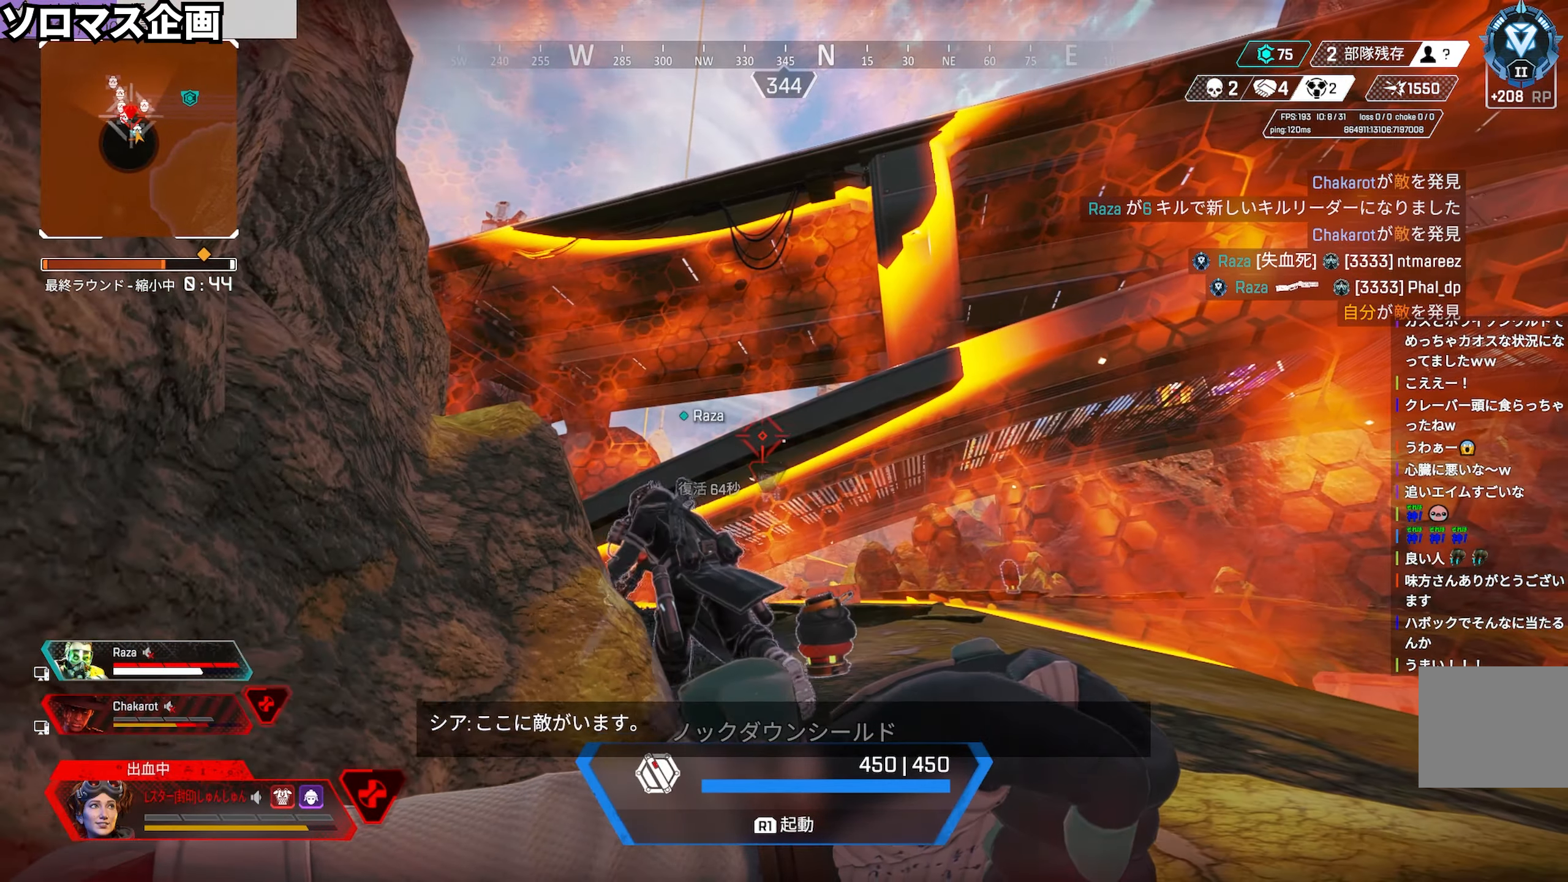
{"buttons": [], "left_stick": "down-right", "right_stick": "center"}
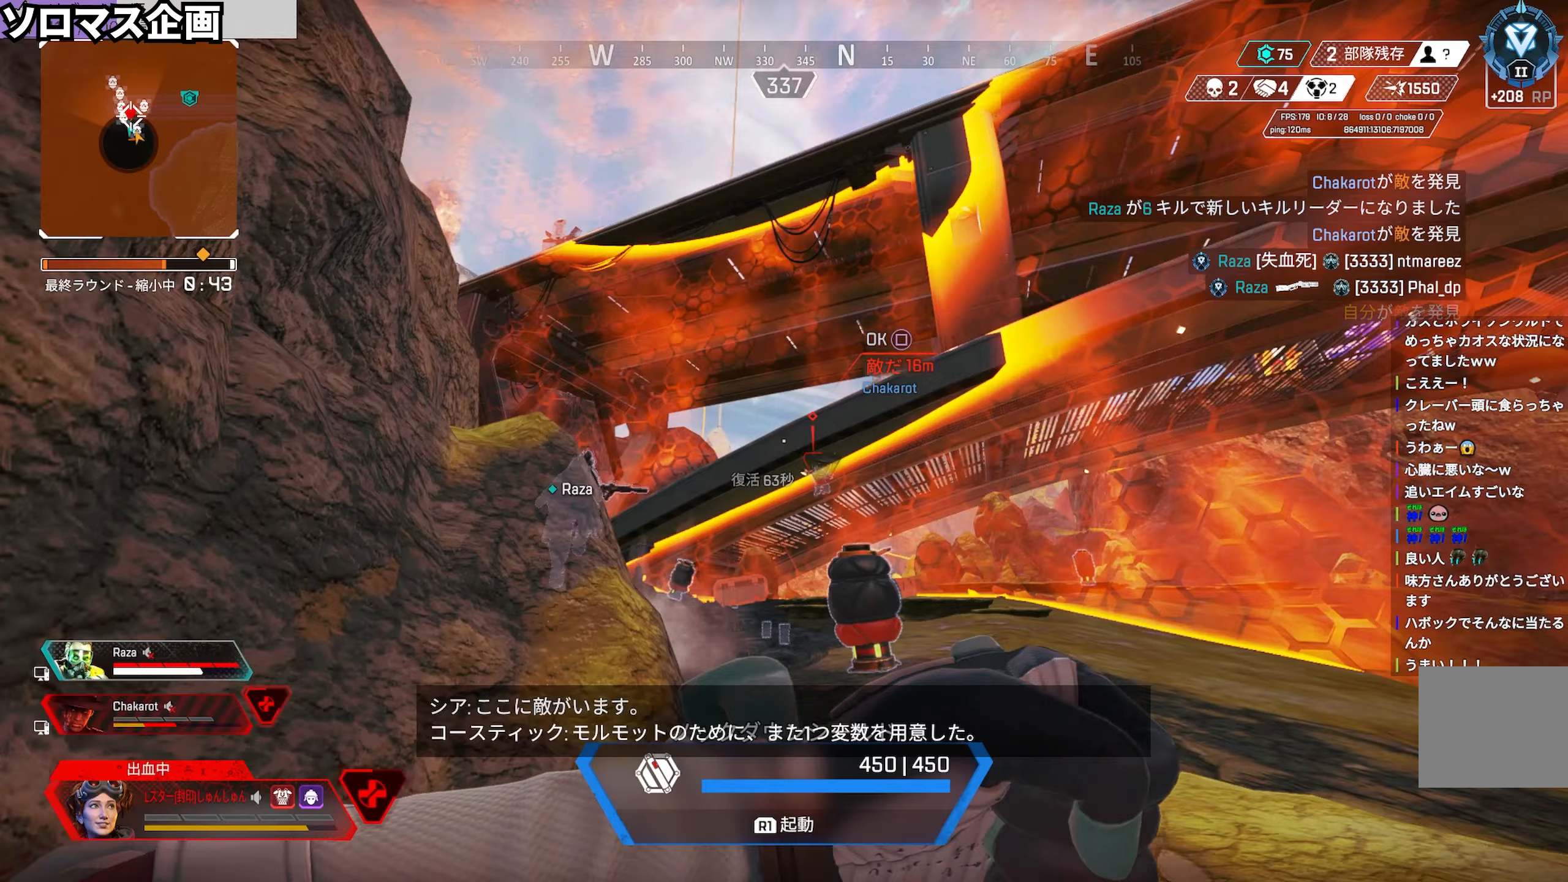
{"buttons": [], "left_stick": "down-left", "right_stick": "center", "events": [[33, "left_stick", "down"], [500, "left_stick", "down-left"]]}
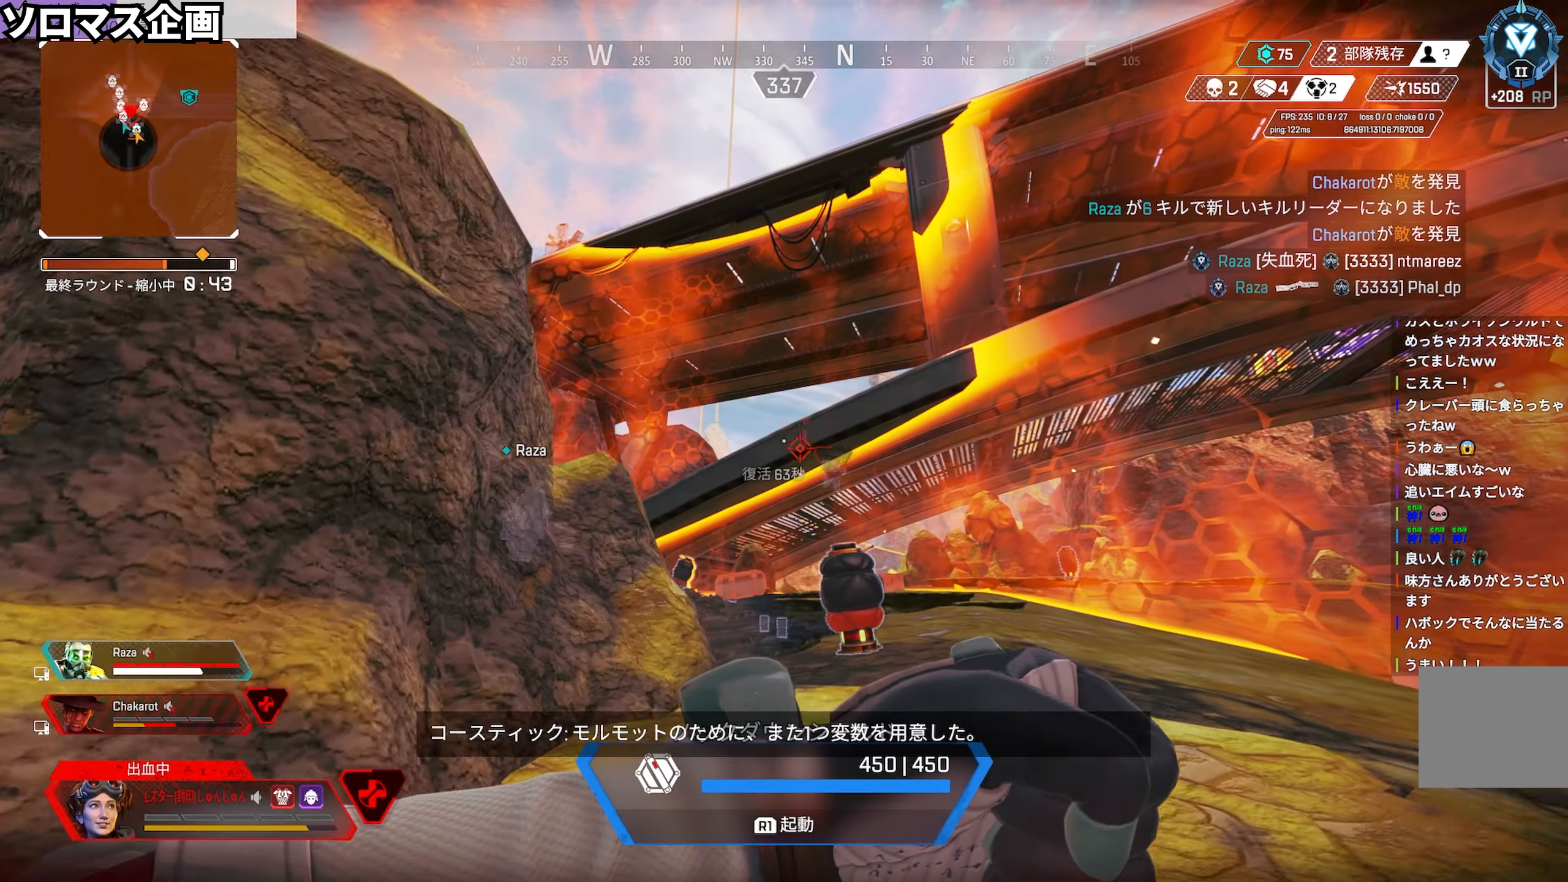
{"buttons": [], "left_stick": "down-left", "right_stick": "center", "events": []}
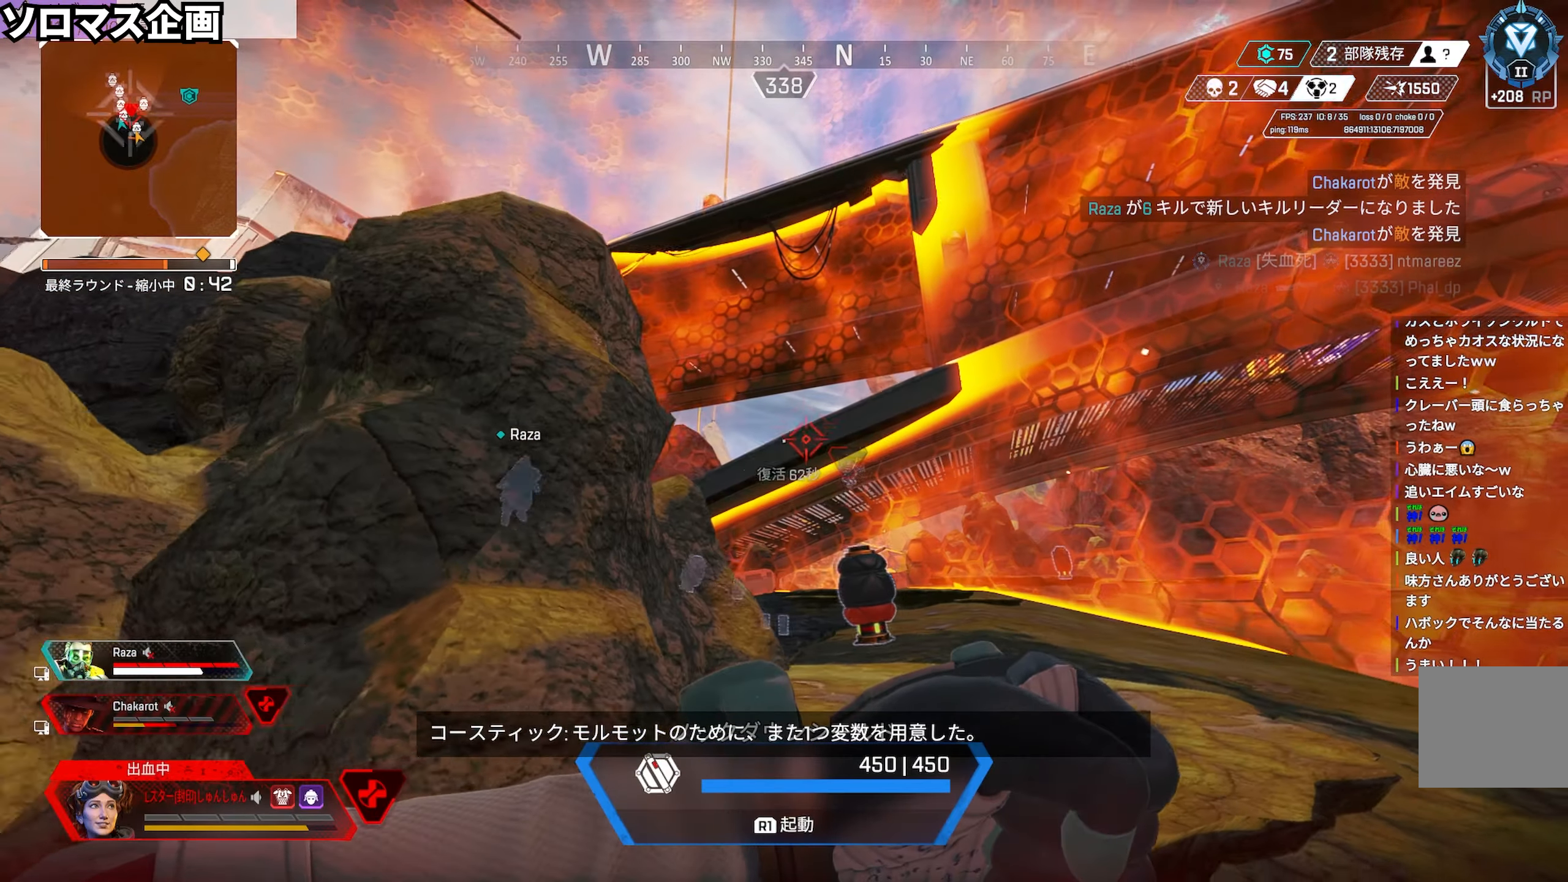
{"buttons": [], "left_stick": "left", "right_stick": "center", "events": [[183, "left_stick", "left"]]}
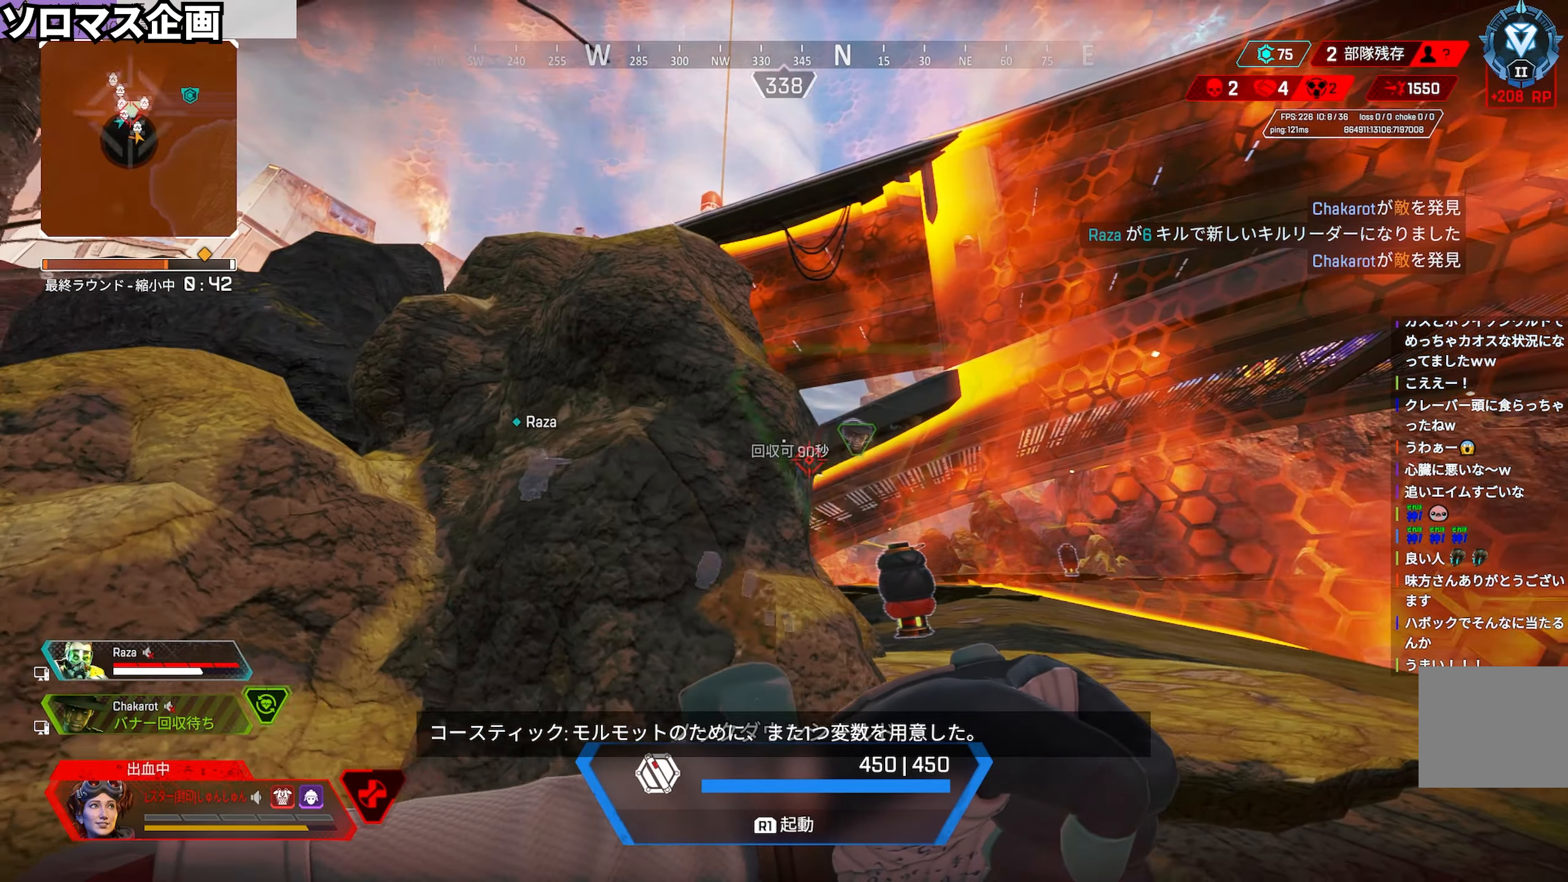
{"buttons": [], "left_stick": "center", "right_stick": "center", "events": [[300, "left_stick", "center"]]}
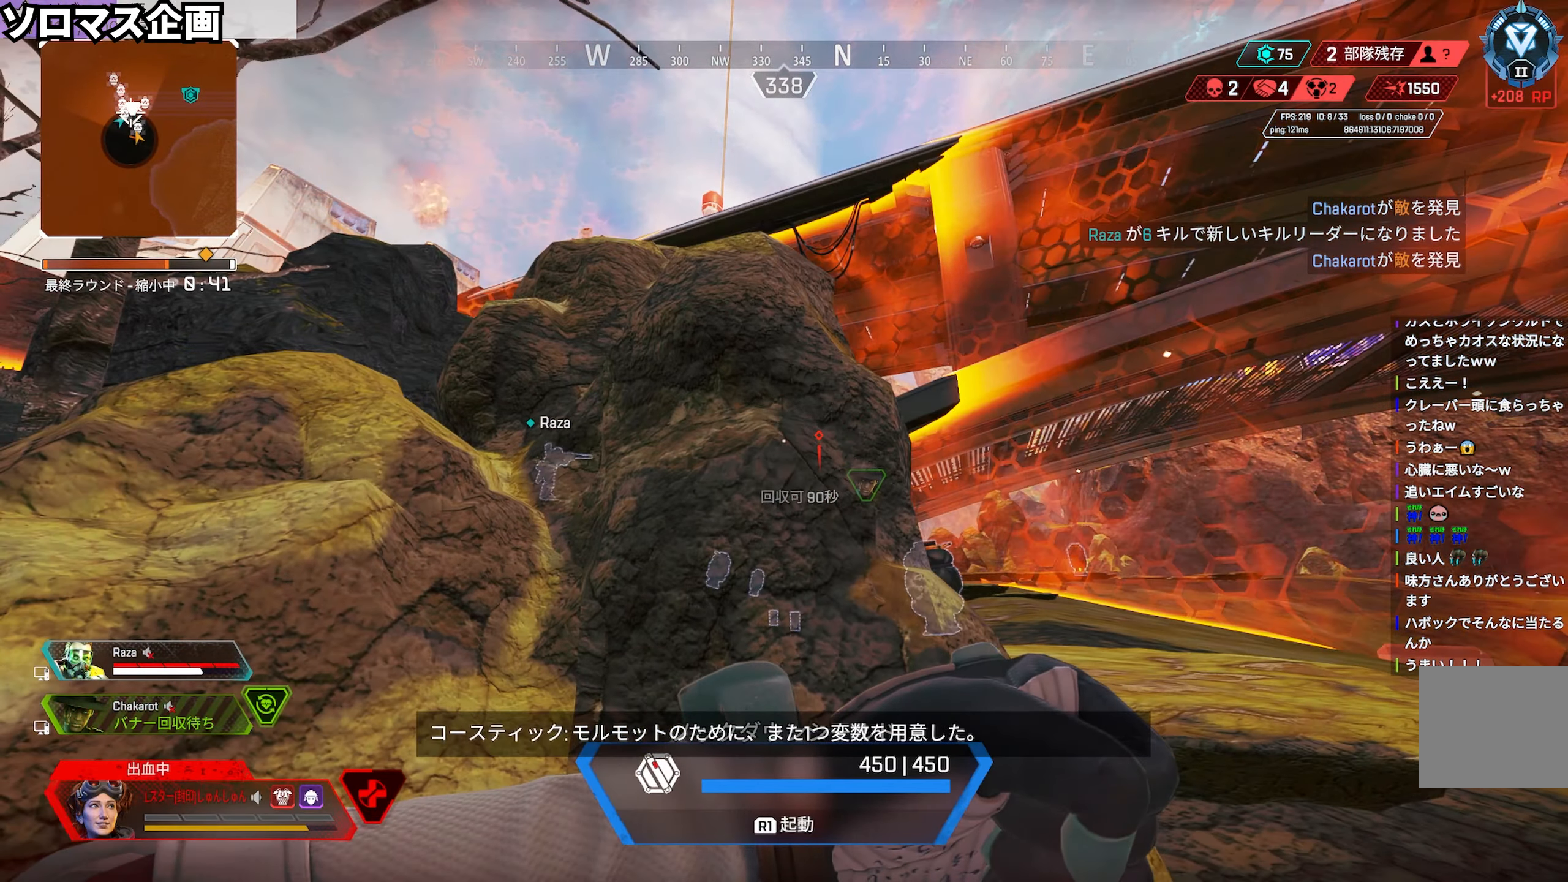
{"buttons": [], "left_stick": "left", "right_stick": "left", "events": [[450, "left_stick", "left"], [500, "right_stick", "left"]]}
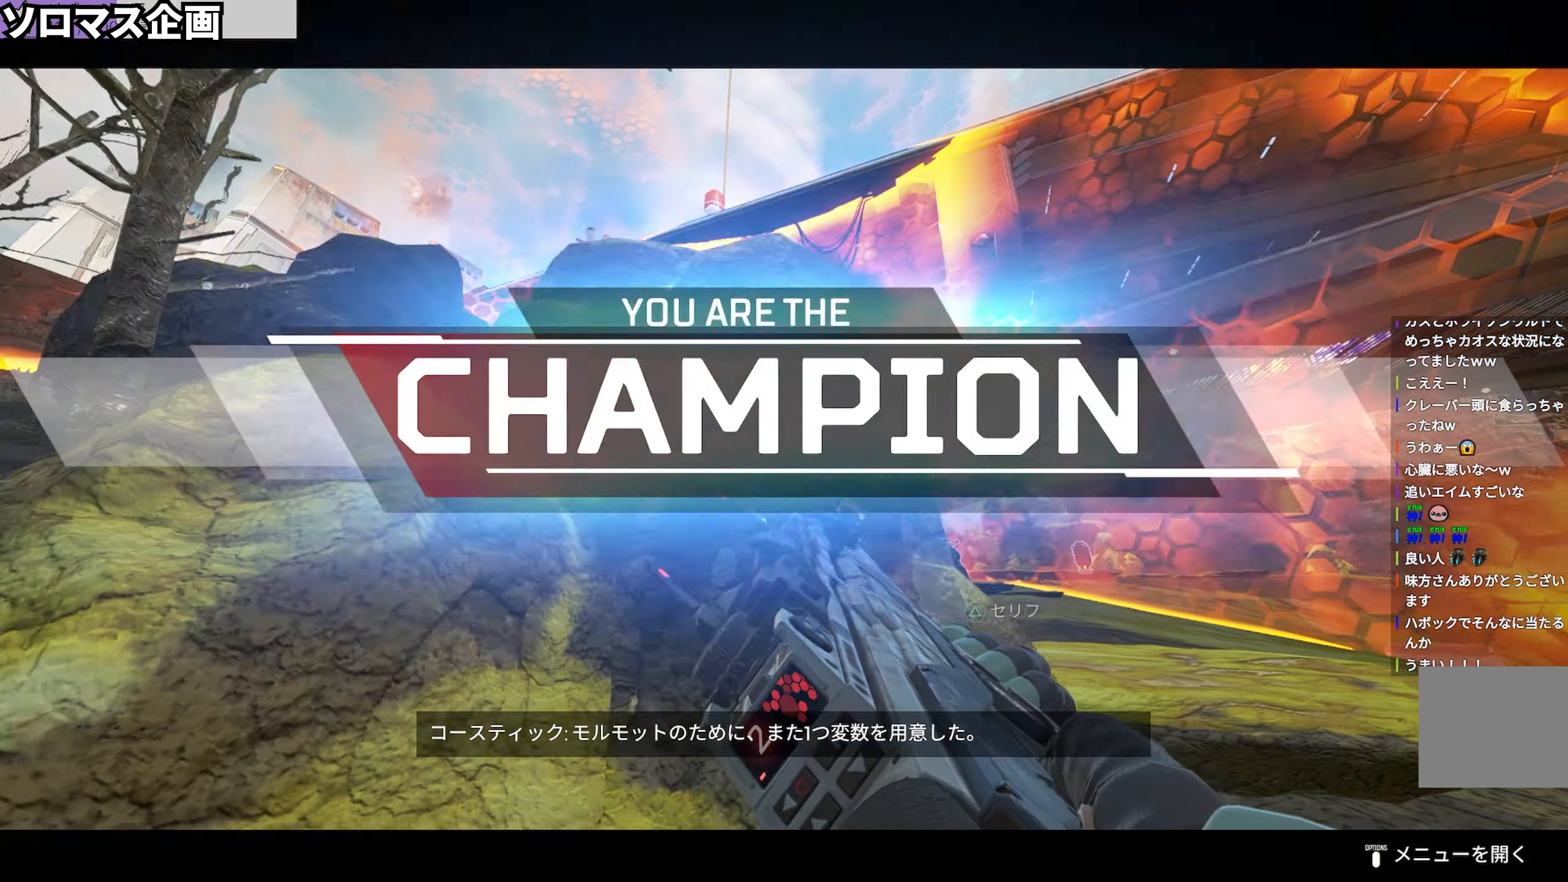
{"buttons": [], "left_stick": "up-left", "right_stick": "left", "events": [[33, "right_stick", "down-left"], [150, "right_stick", "left"], [200, "R2", "down"], [217, "left_stick", "up-left"], [283, "R2", "up"], [333, "R2", "down"], [383, "R2", "up"], [483, "R2", "down"], [500, "R2", "up"]]}
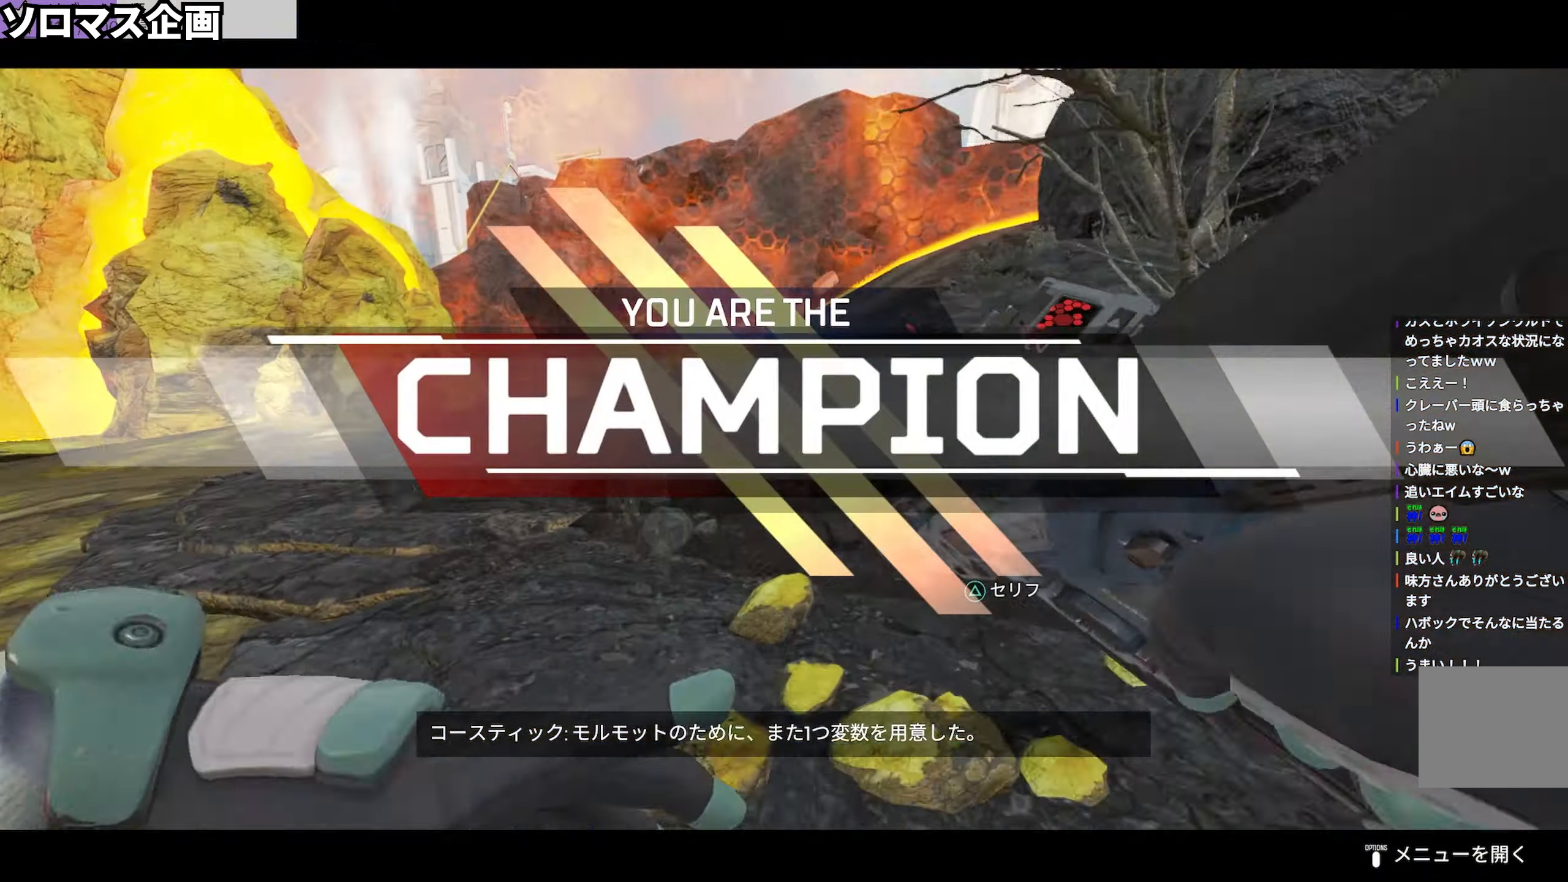
{"buttons": [], "left_stick": "up", "right_stick": "center", "events": [[83, "right_stick", "center"], [150, "CROSS", "down"], [217, "CROSS", "up"], [267, "left_stick", "up"], [267, "right_stick", "down-left"], [450, "right_stick", "center"]]}
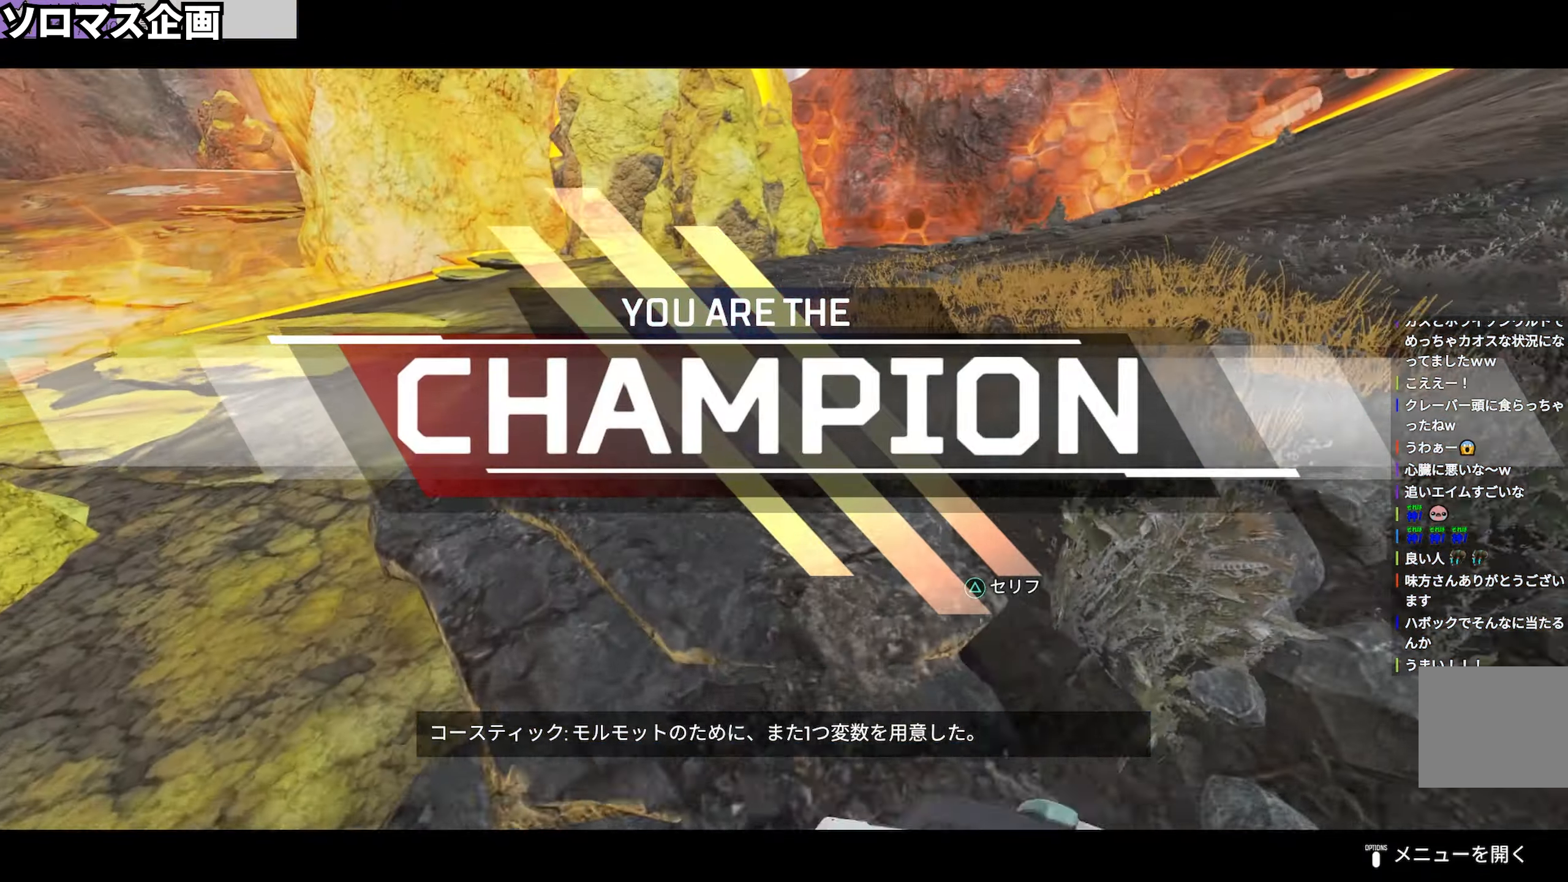
{"buttons": [], "left_stick": "up", "right_stick": "center", "events": []}
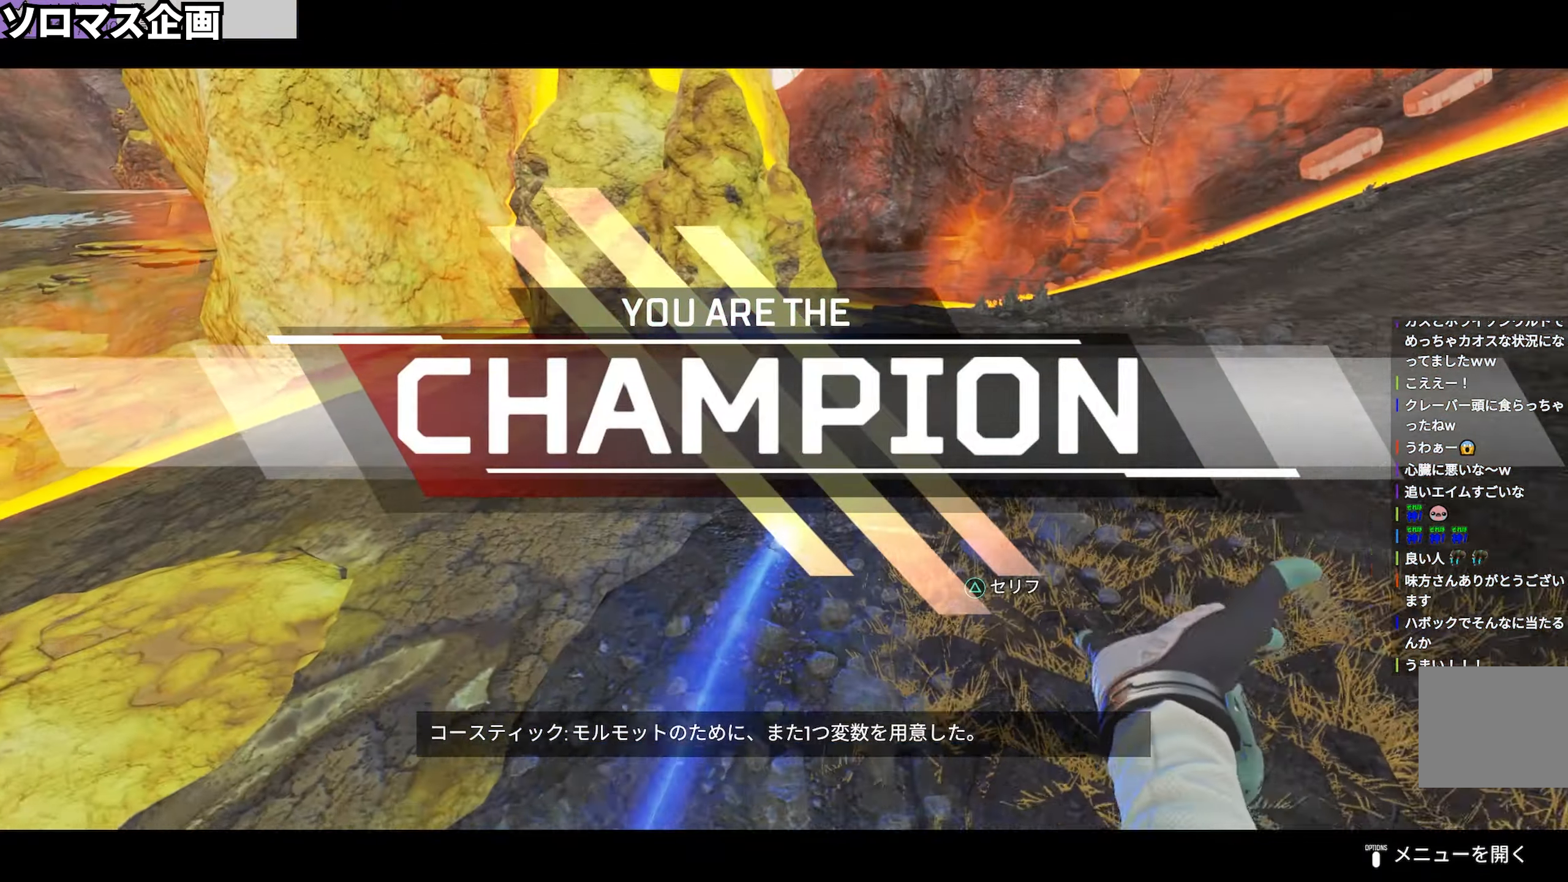
{"buttons": [], "left_stick": "center", "right_stick": "center", "events": [[33, "left_stick", "center"]]}
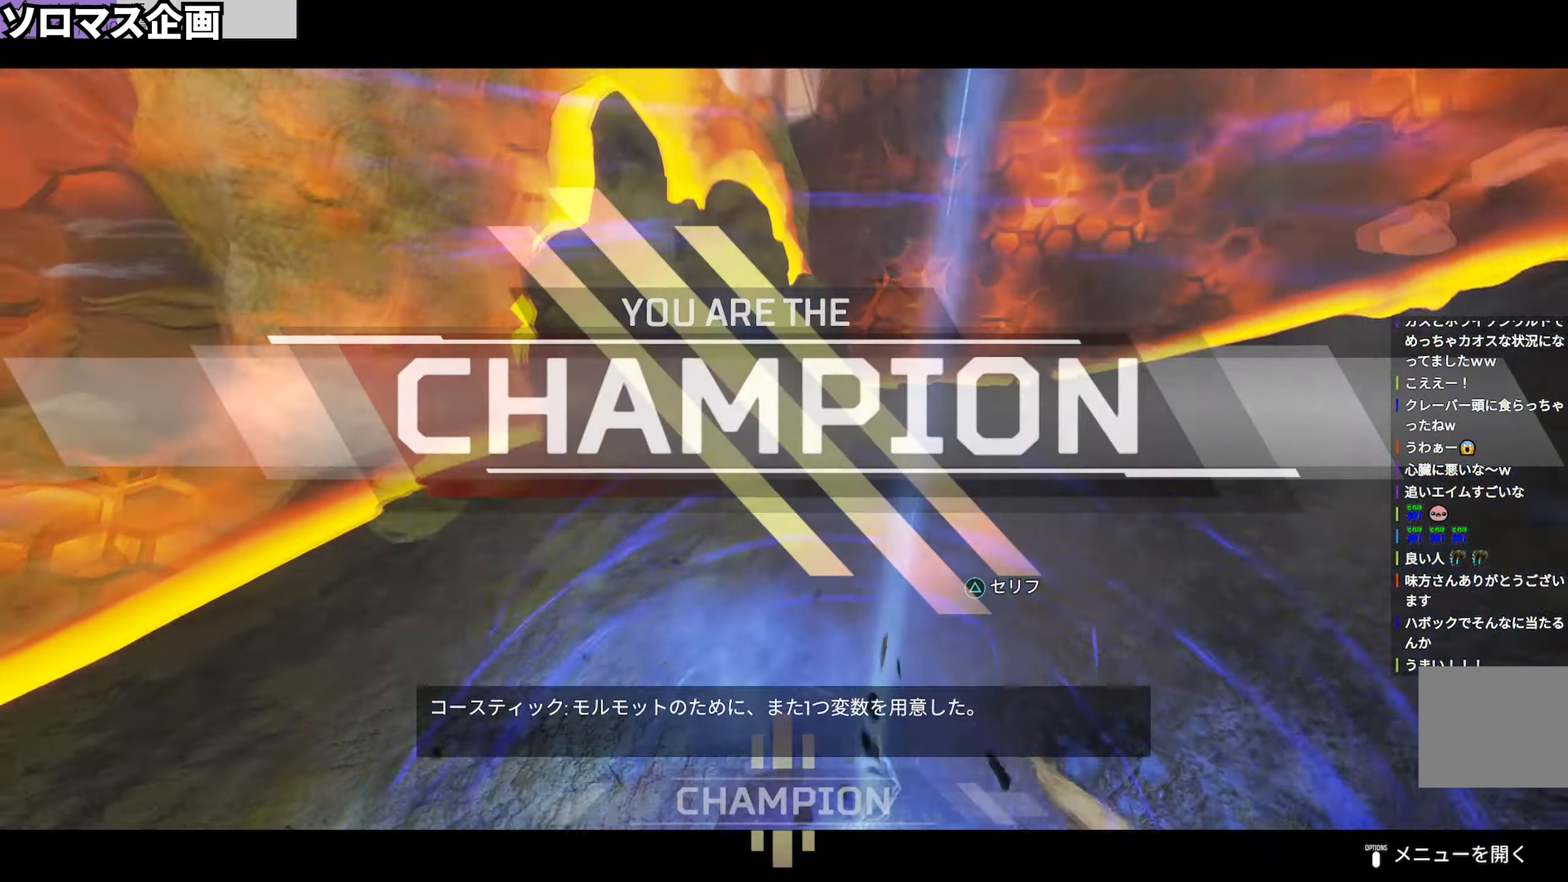
{"buttons": [], "left_stick": "center", "right_stick": "center", "events": []}
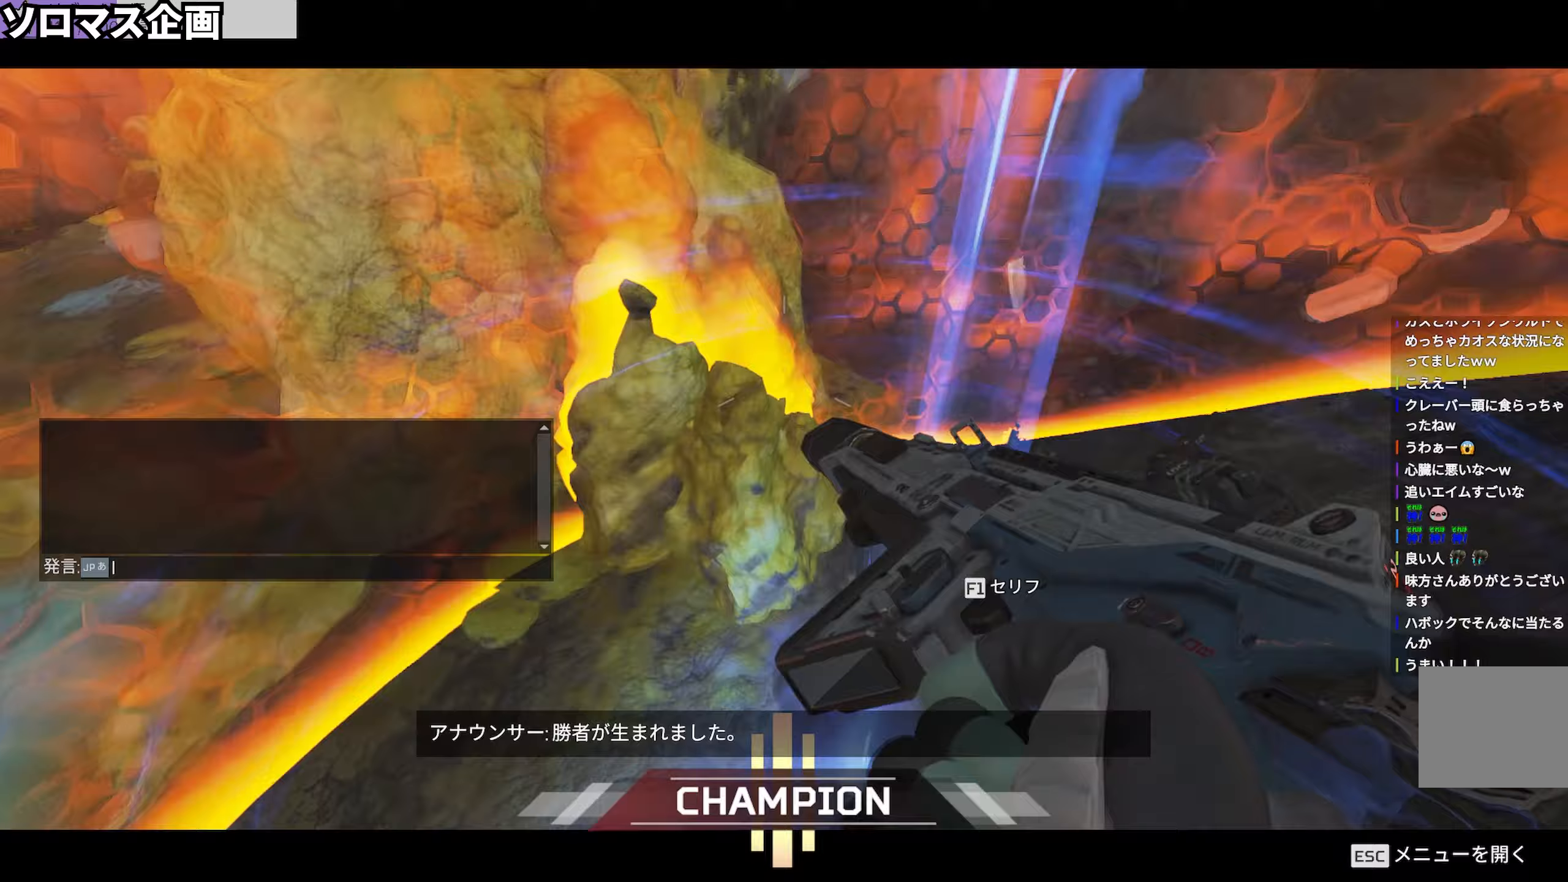
{"buttons": [], "left_stick": "center", "right_stick": "center", "events": []}
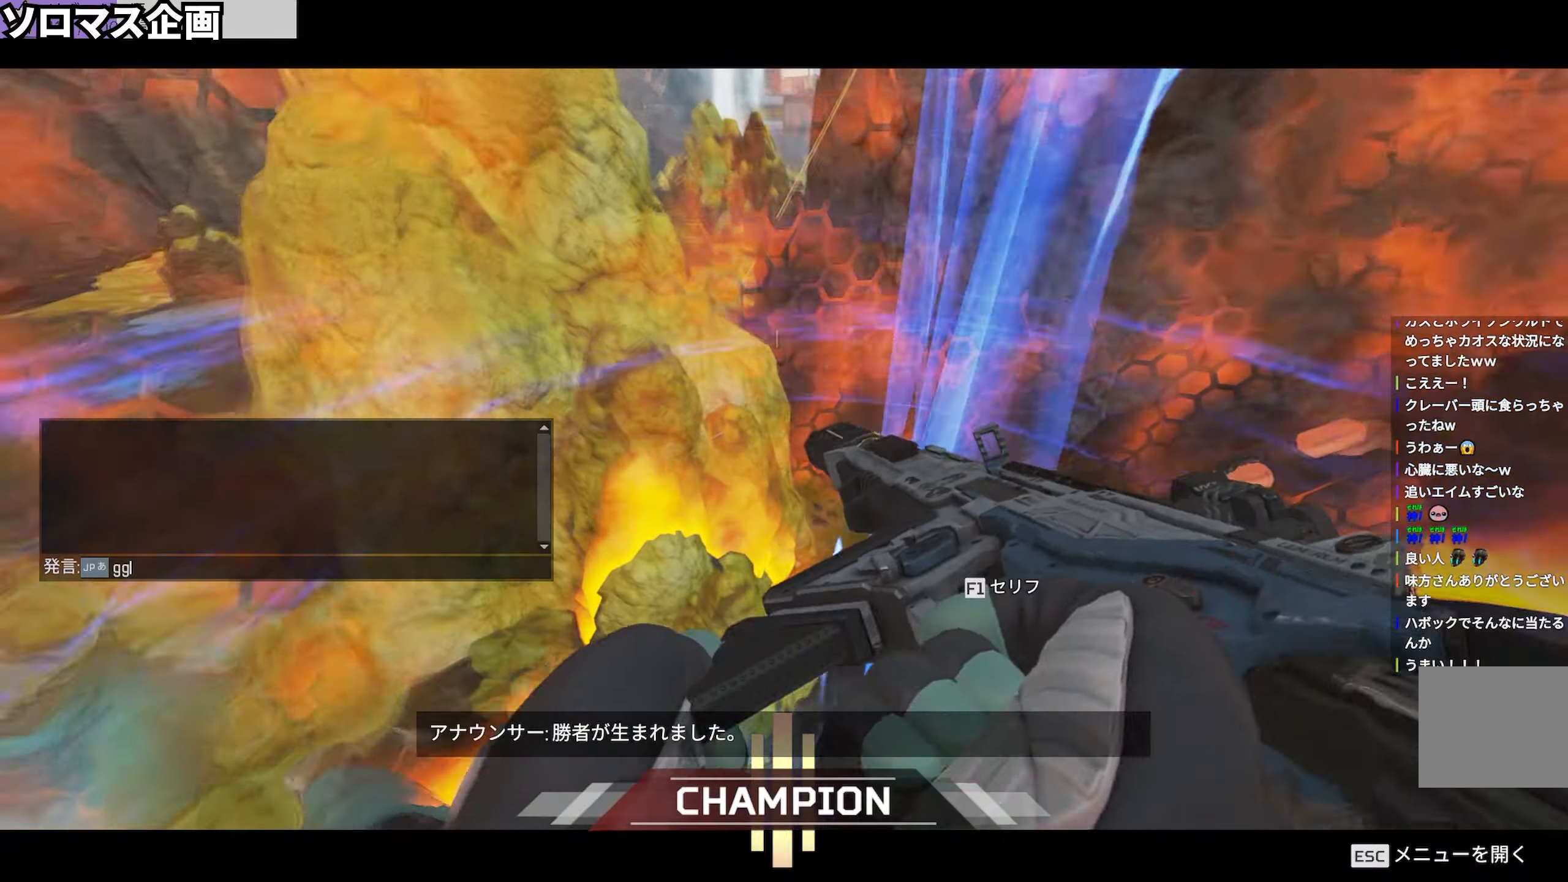
{"buttons": [], "left_stick": "center", "right_stick": "center", "events": []}
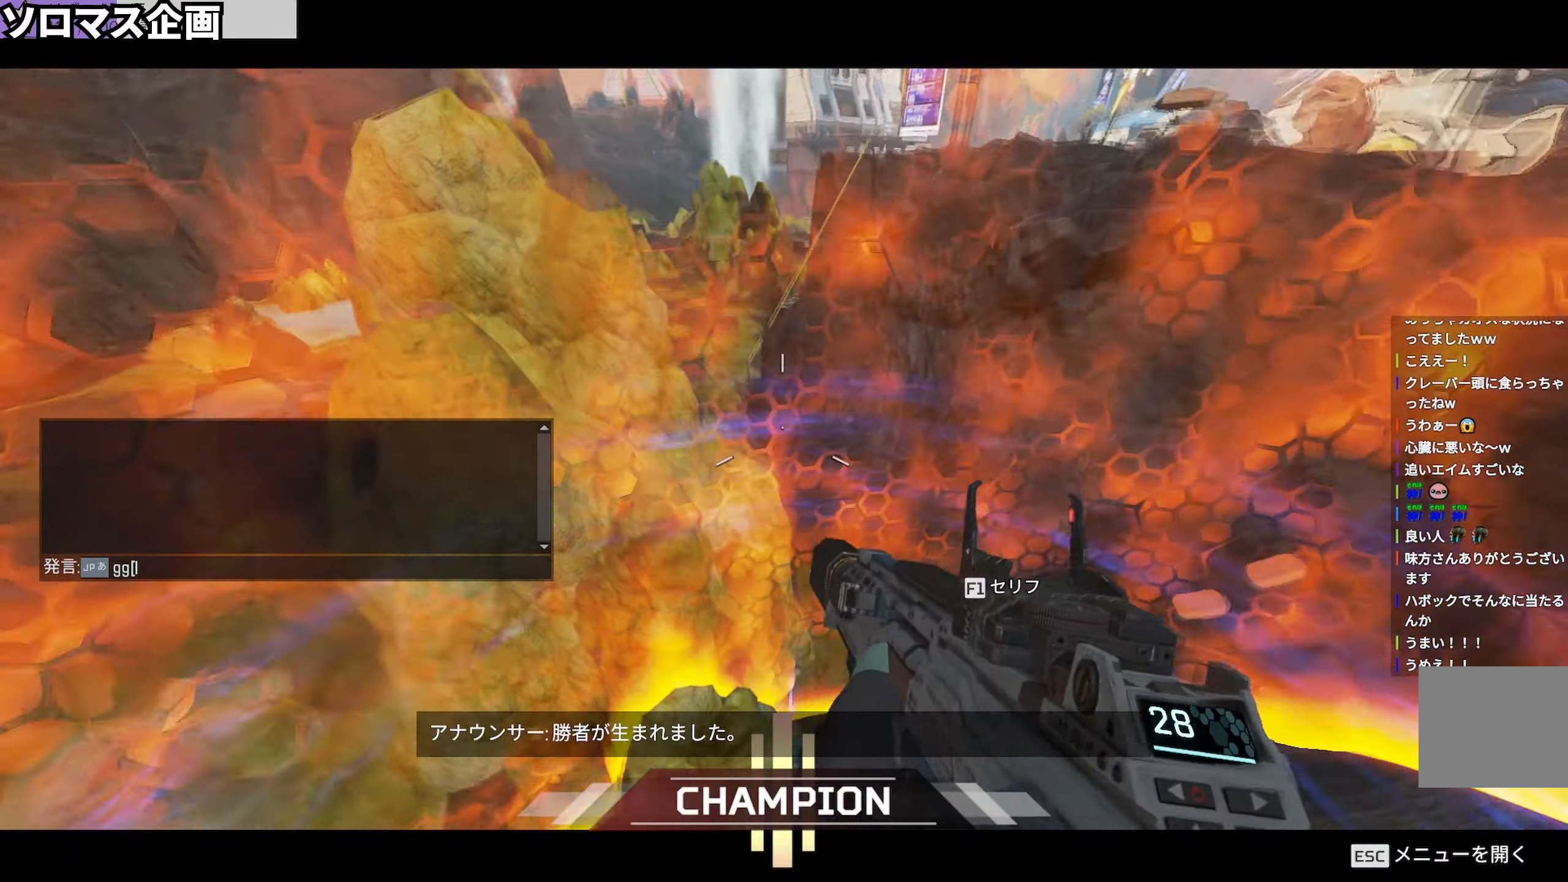
{"buttons": [], "left_stick": "center", "right_stick": "center", "events": []}
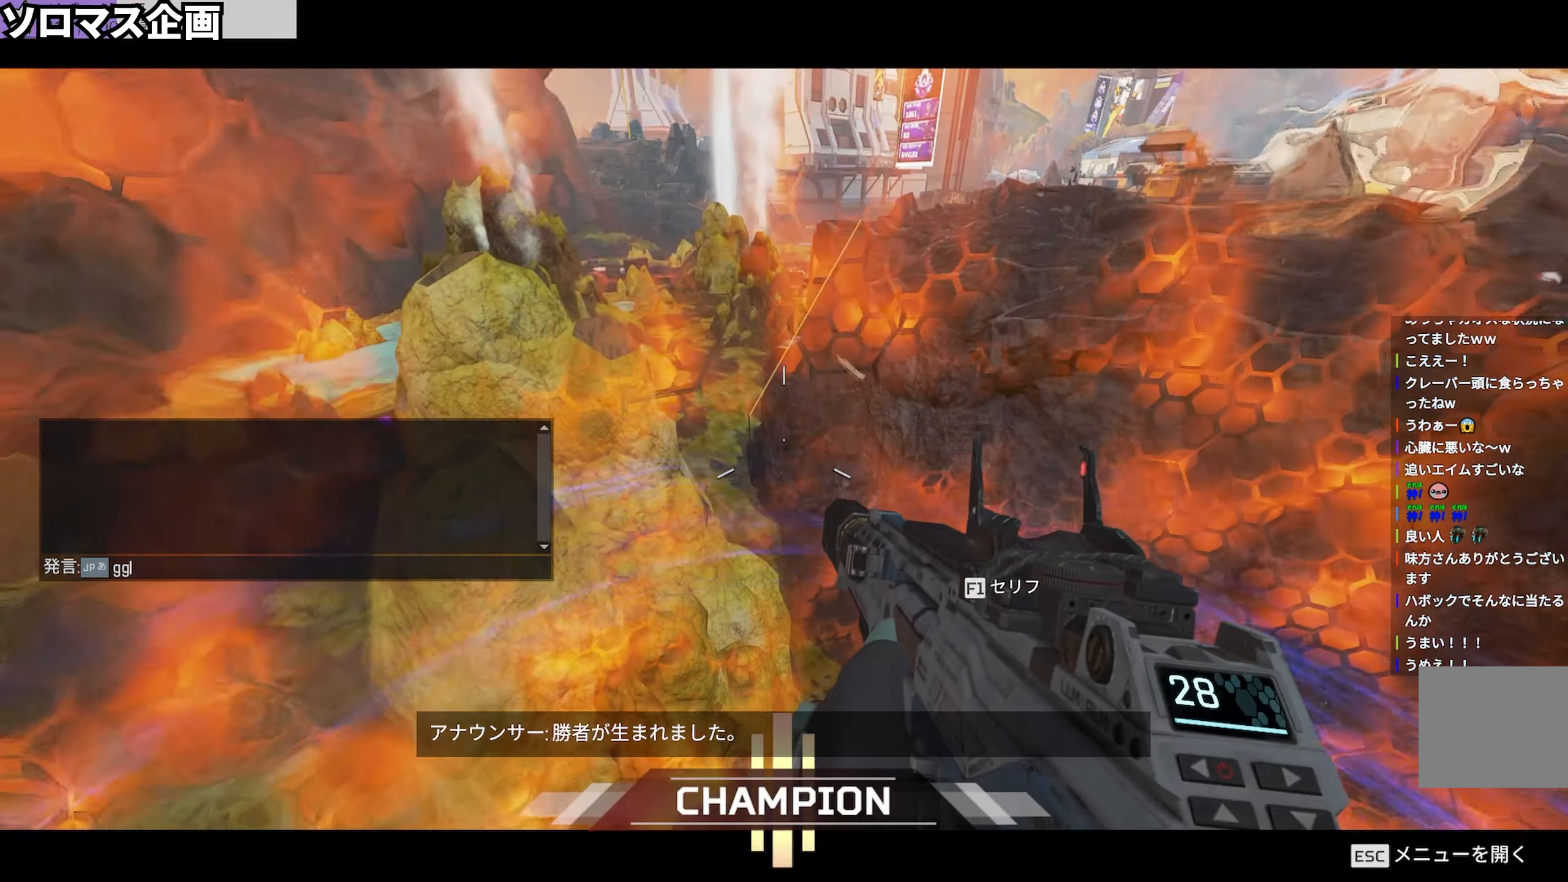
{"buttons": [], "left_stick": "center", "right_stick": "center", "events": []}
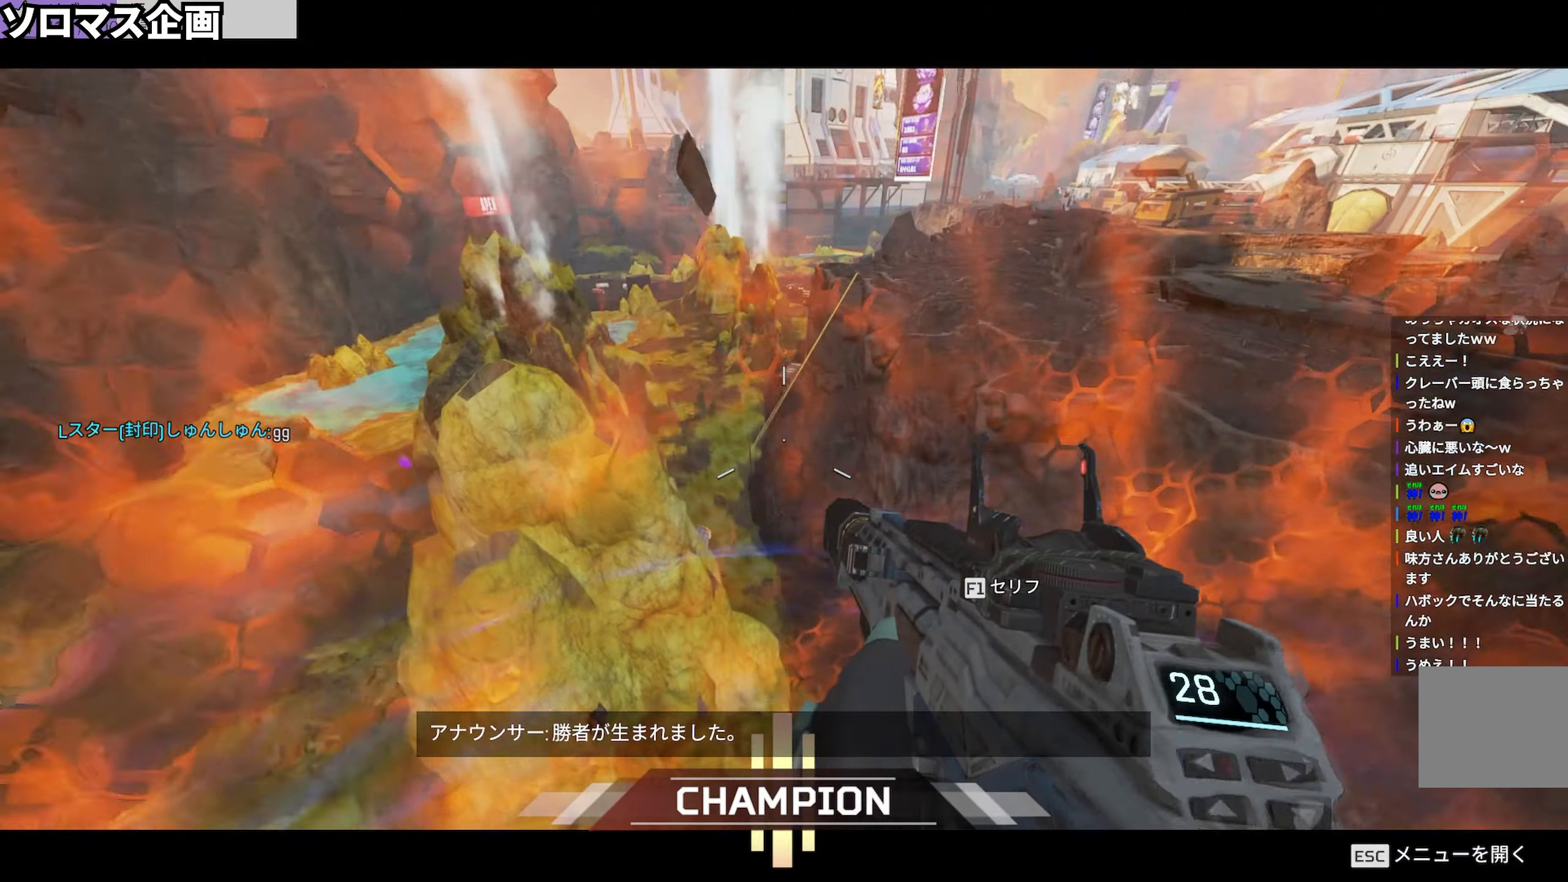
{"buttons": [], "left_stick": "up", "right_stick": "center", "events": [[17, "right_stick", "right"], [217, "left_stick", "up-right"], [450, "right_stick", "center"], [500, "left_stick", "up"]]}
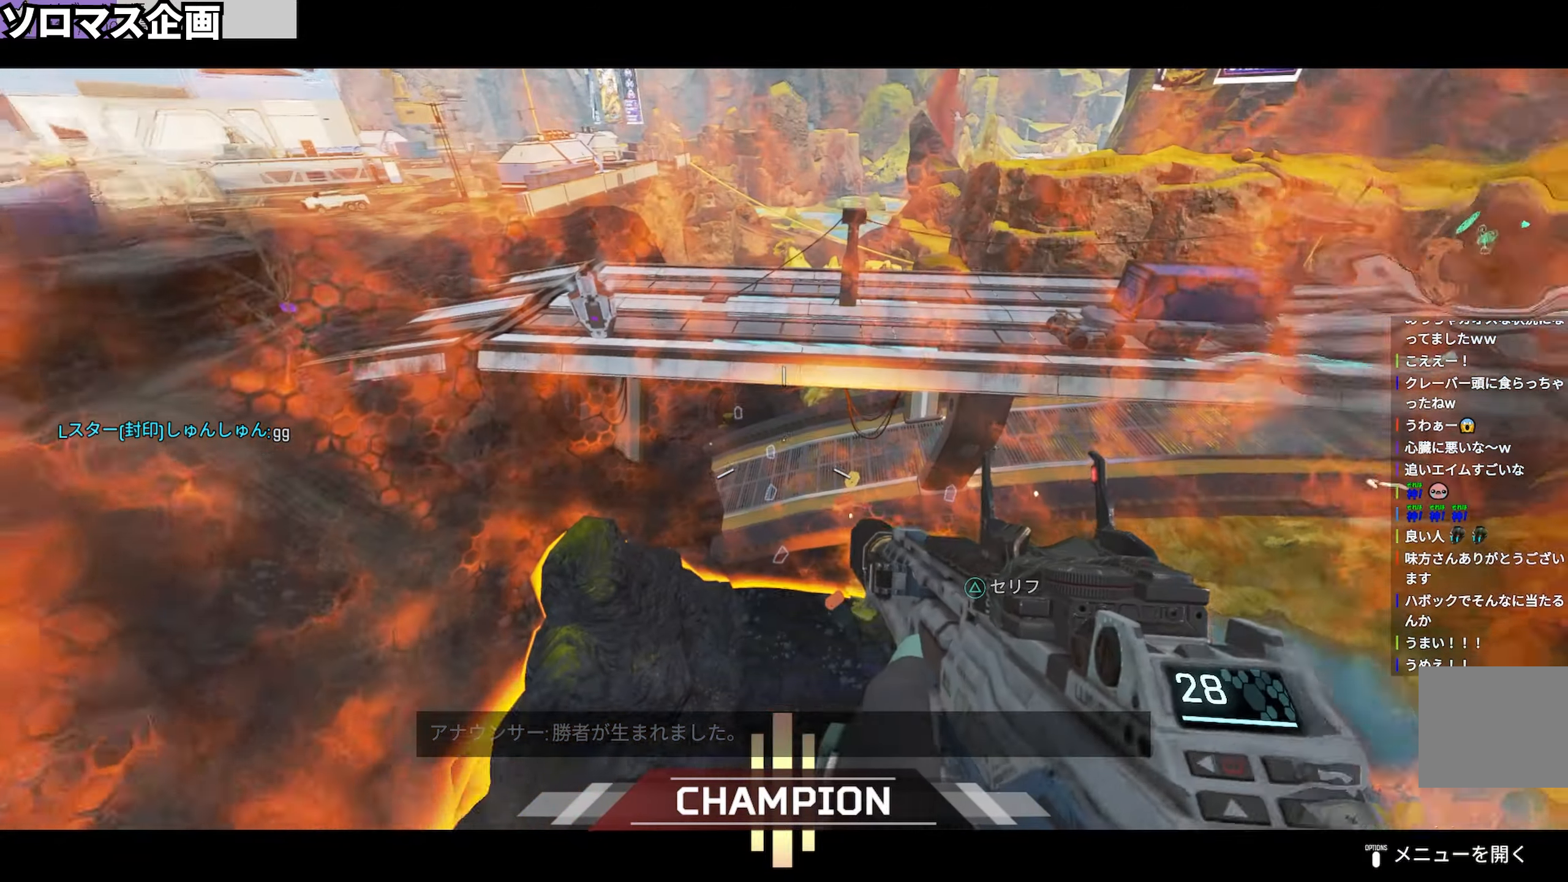
{"buttons": [], "left_stick": "up-left", "right_stick": "center", "events": [[400, "left_stick", "up-left"]]}
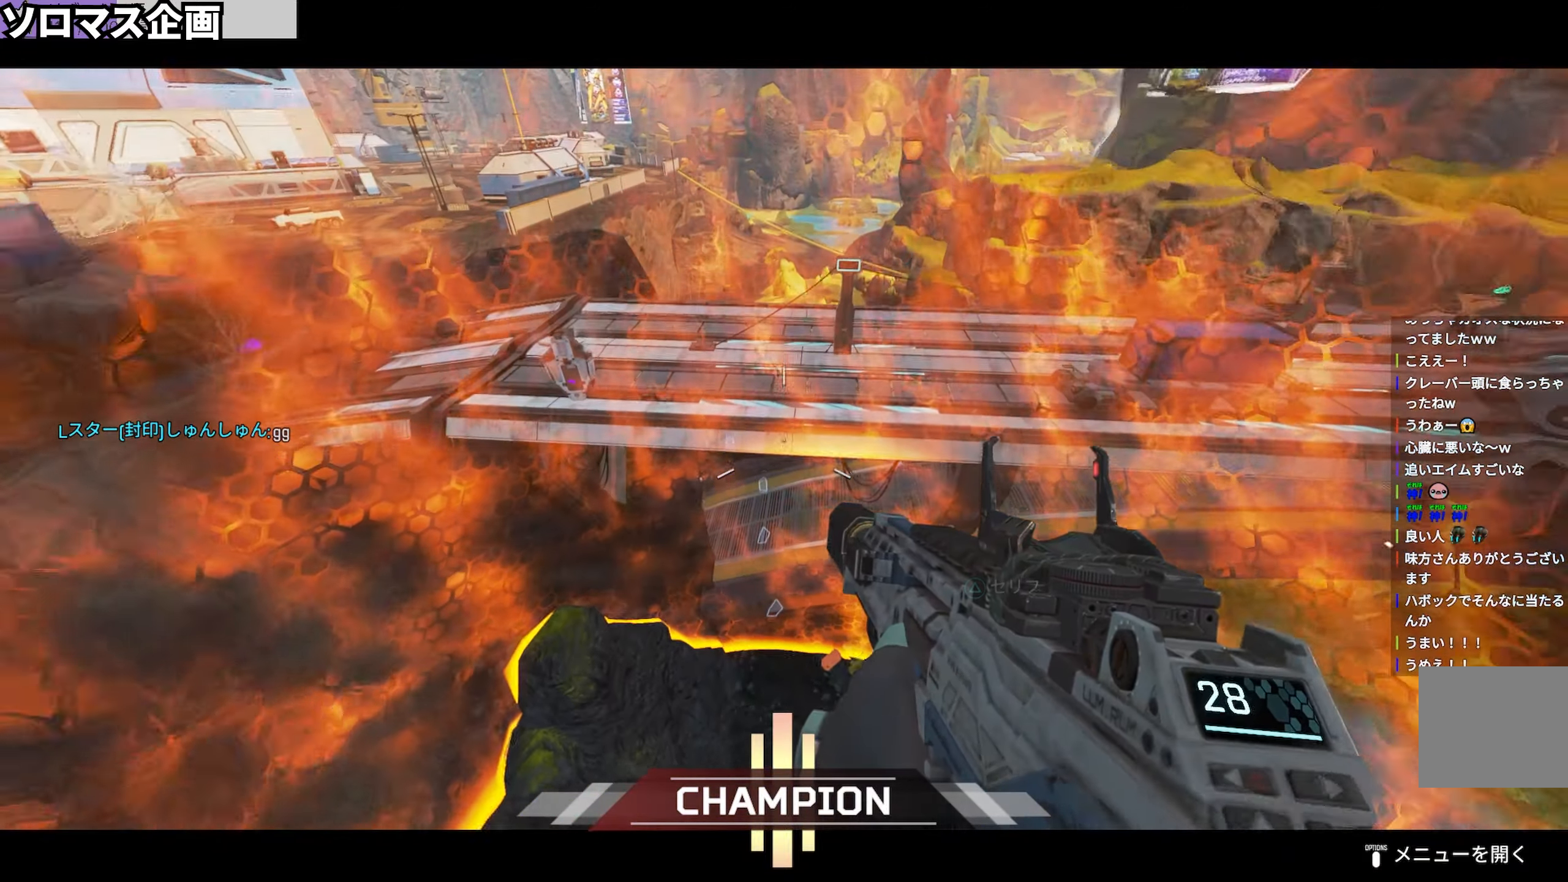
{"buttons": [], "left_stick": "left", "right_stick": "down", "events": [[167, "left_stick", "left"], [400, "right_stick", "down"]]}